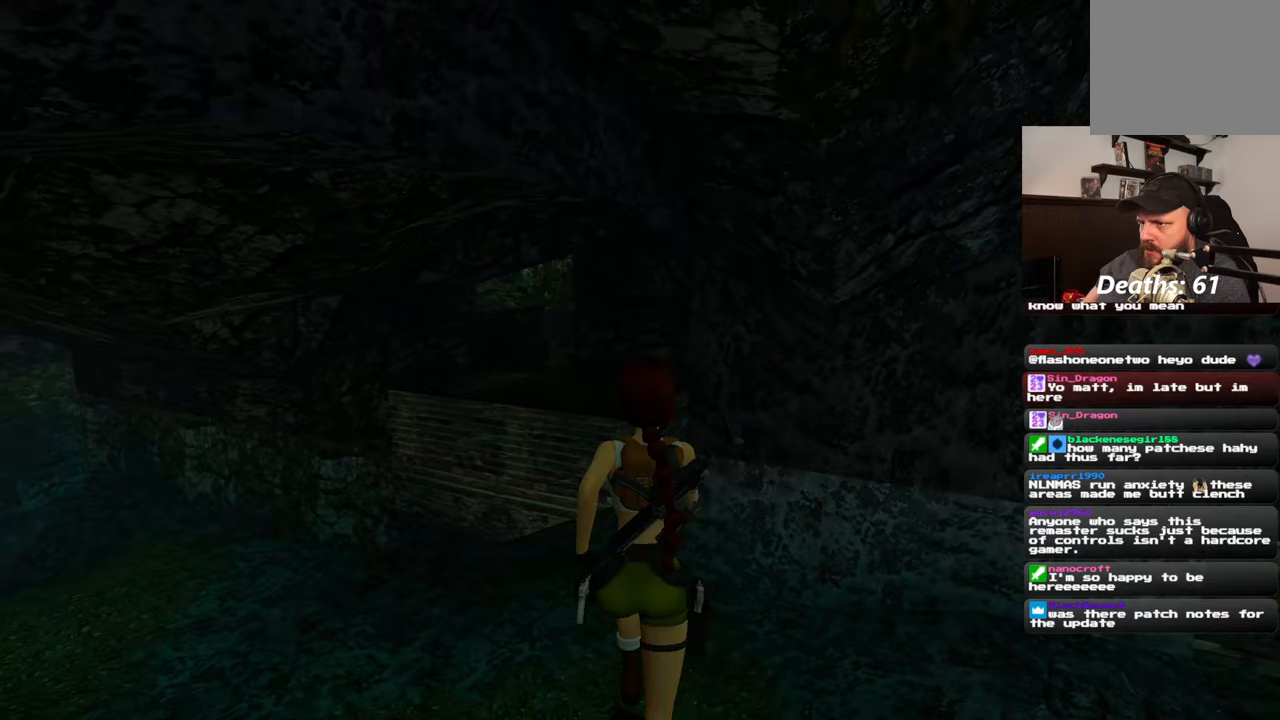
Gameplay with a controller (PlayStation layout); each line is a JSON object with the inputs held at the frame after it. "events" lists button and stick changes between this image and that frame as [ms after this image, input, new state], when the widget could be followed in between. Not read: L2 L3 R2 R3.
{"buttons": ["SQUARE"], "left_stick": "up", "right_stick": "center", "events": []}
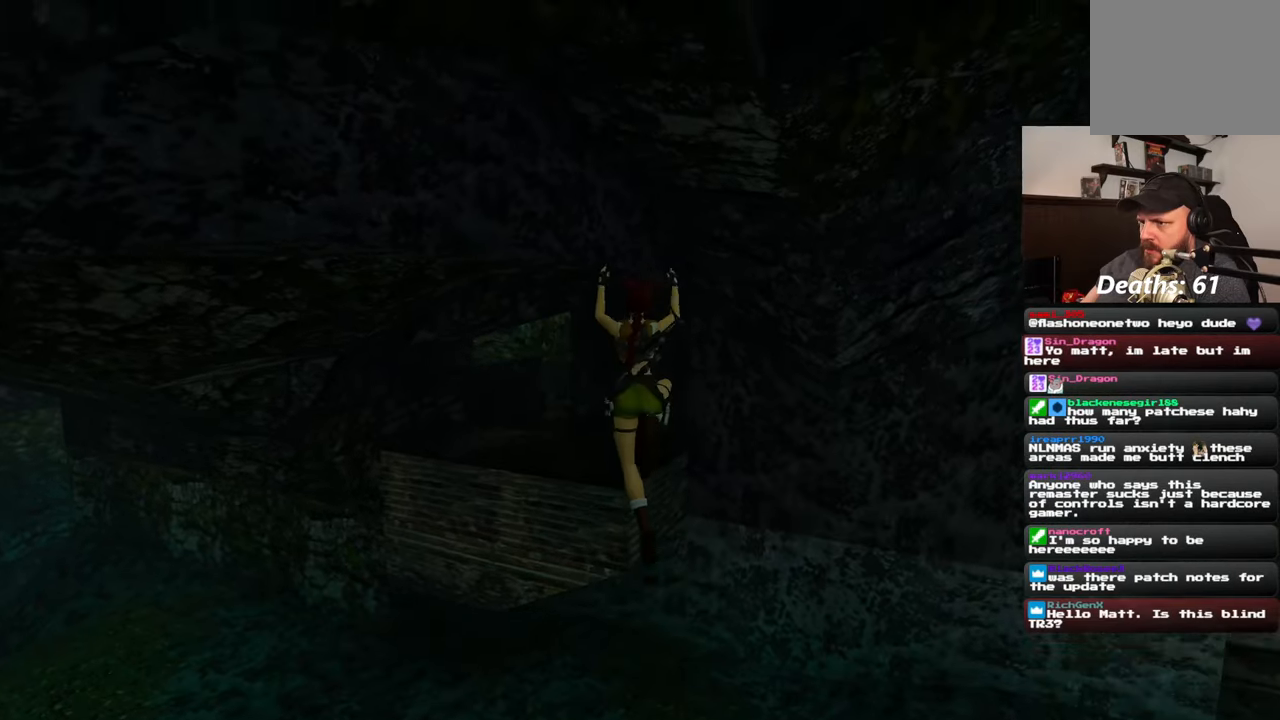
{"buttons": [], "left_stick": "up-left", "right_stick": "center", "events": [[67, "left_stick", "up-right"], [117, "SQUARE", "up"], [167, "left_stick", "up"], [367, "left_stick", "up-left"]]}
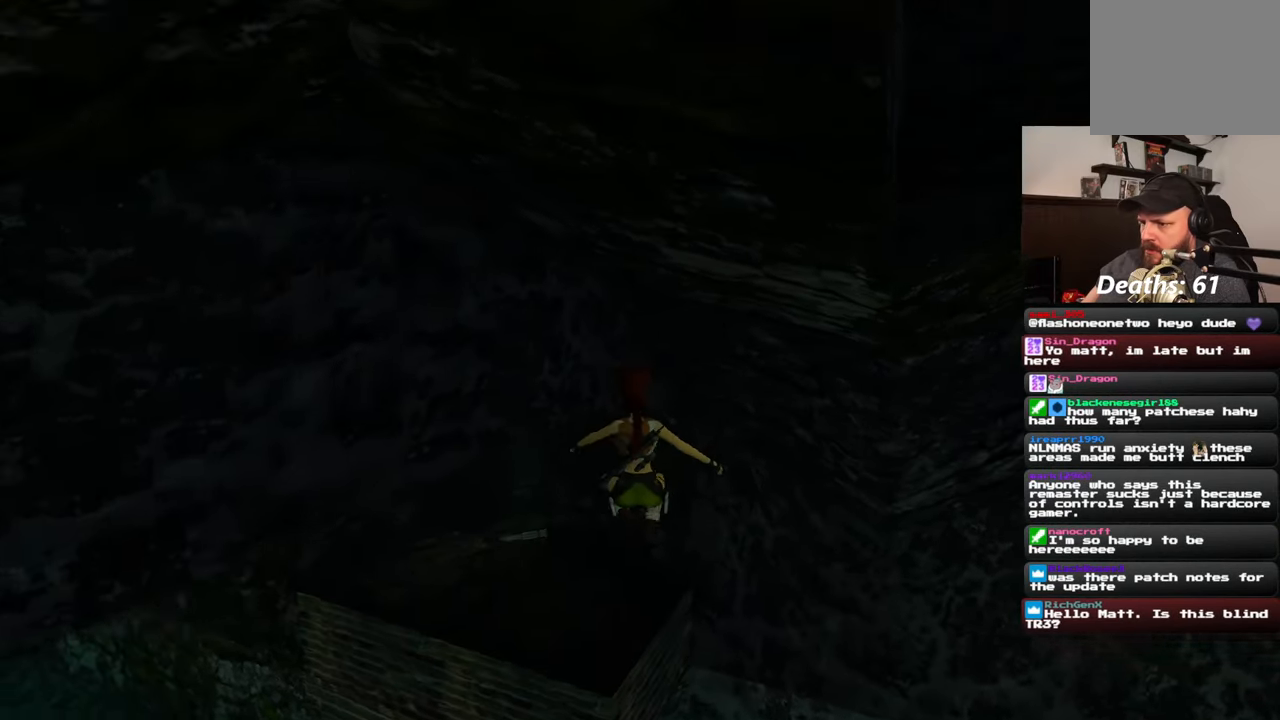
{"buttons": [], "left_stick": "up-left", "right_stick": "center", "events": [[333, "right_stick", "left"], [450, "right_stick", "center"]]}
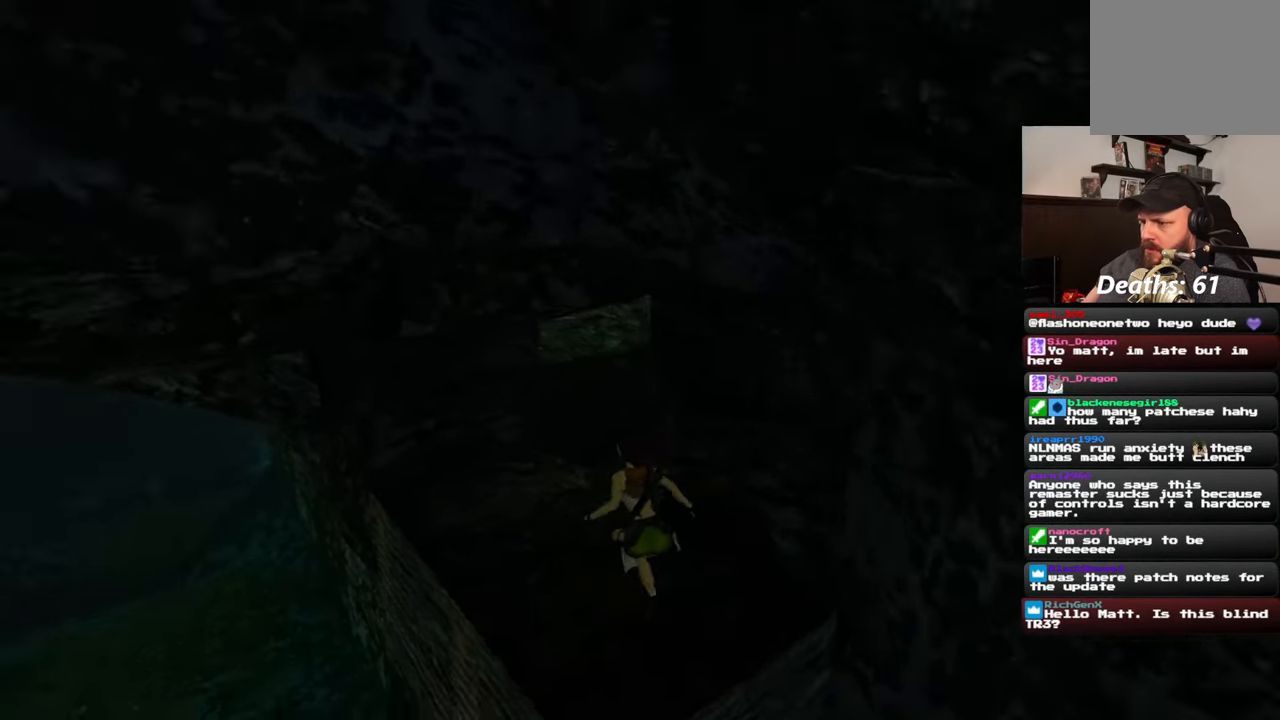
{"buttons": [], "left_stick": "up", "right_stick": "center", "events": [[183, "left_stick", "up"], [317, "right_stick", "down-right"], [500, "right_stick", "center"]]}
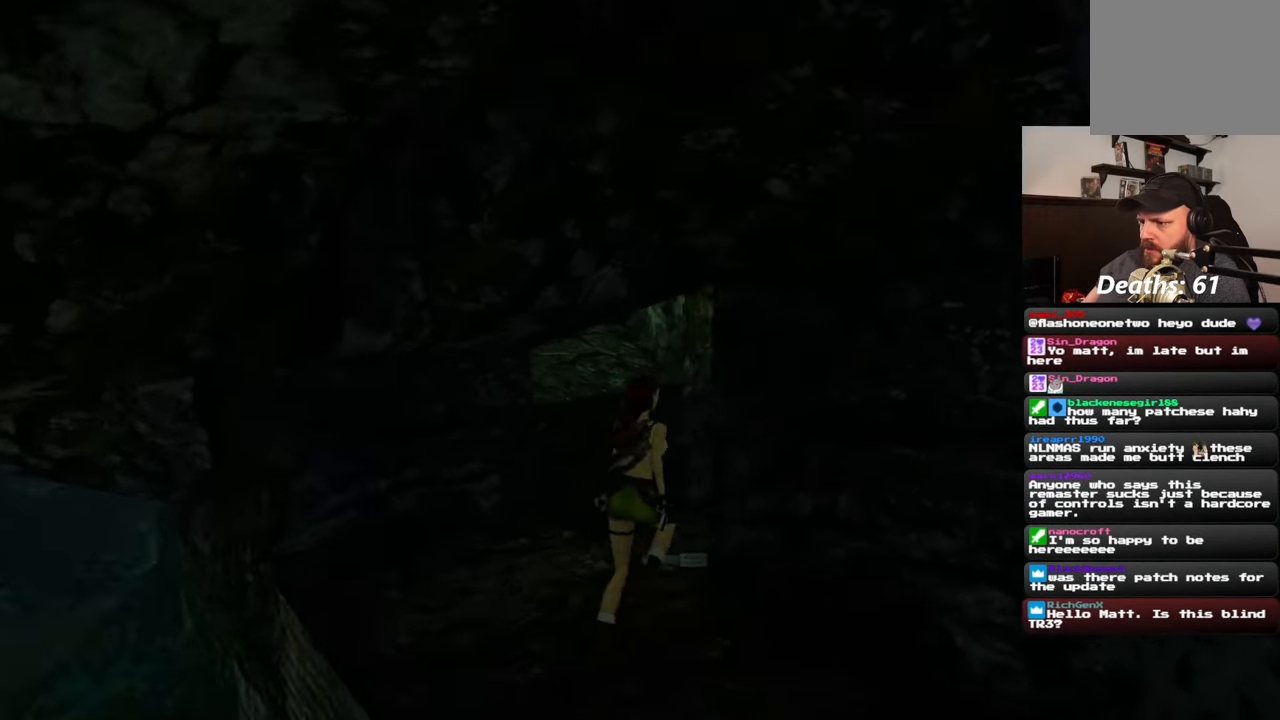
{"buttons": [], "left_stick": "center", "right_stick": "center", "events": [[317, "left_stick", "center"]]}
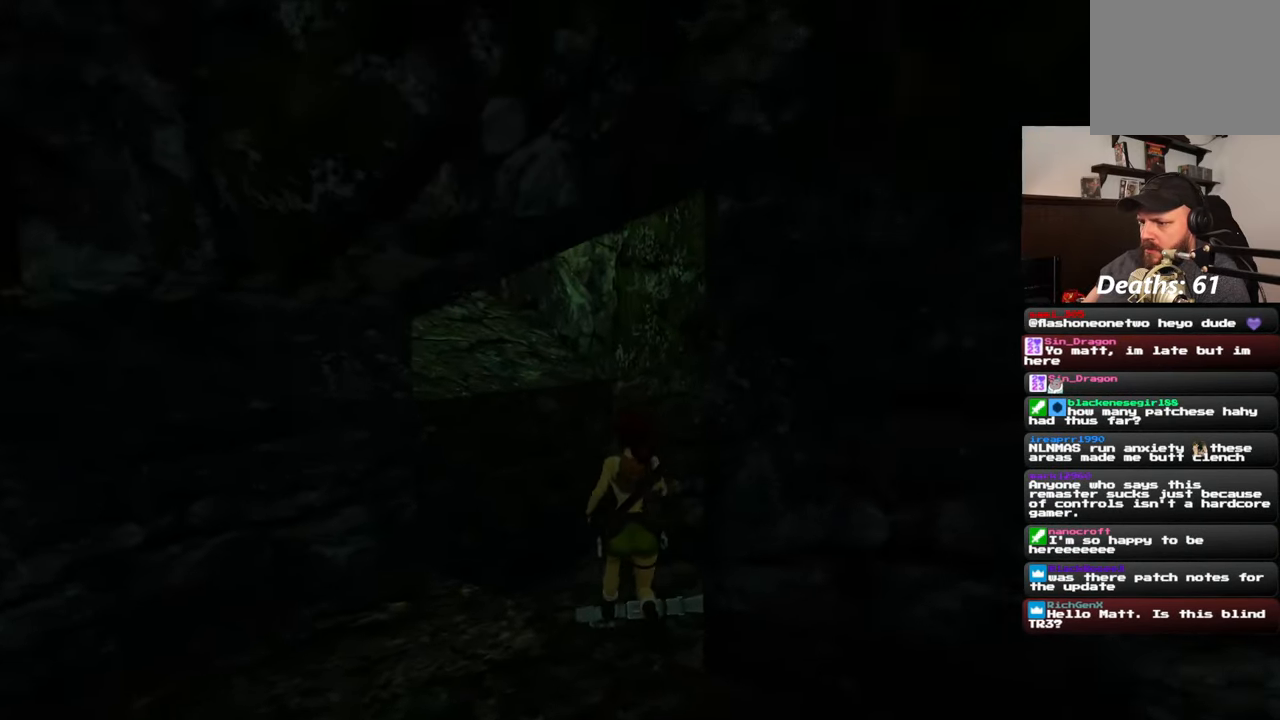
{"buttons": [], "left_stick": "center", "right_stick": "center", "events": []}
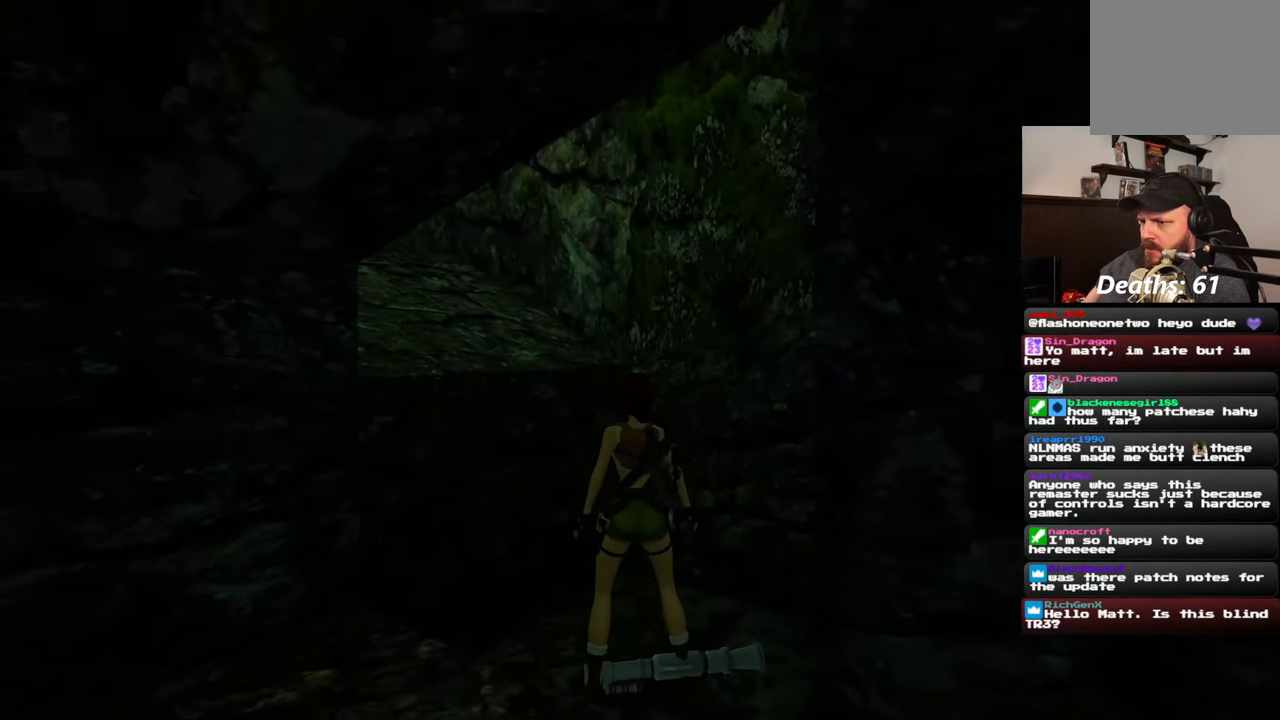
{"buttons": [], "left_stick": "center", "right_stick": "center", "events": []}
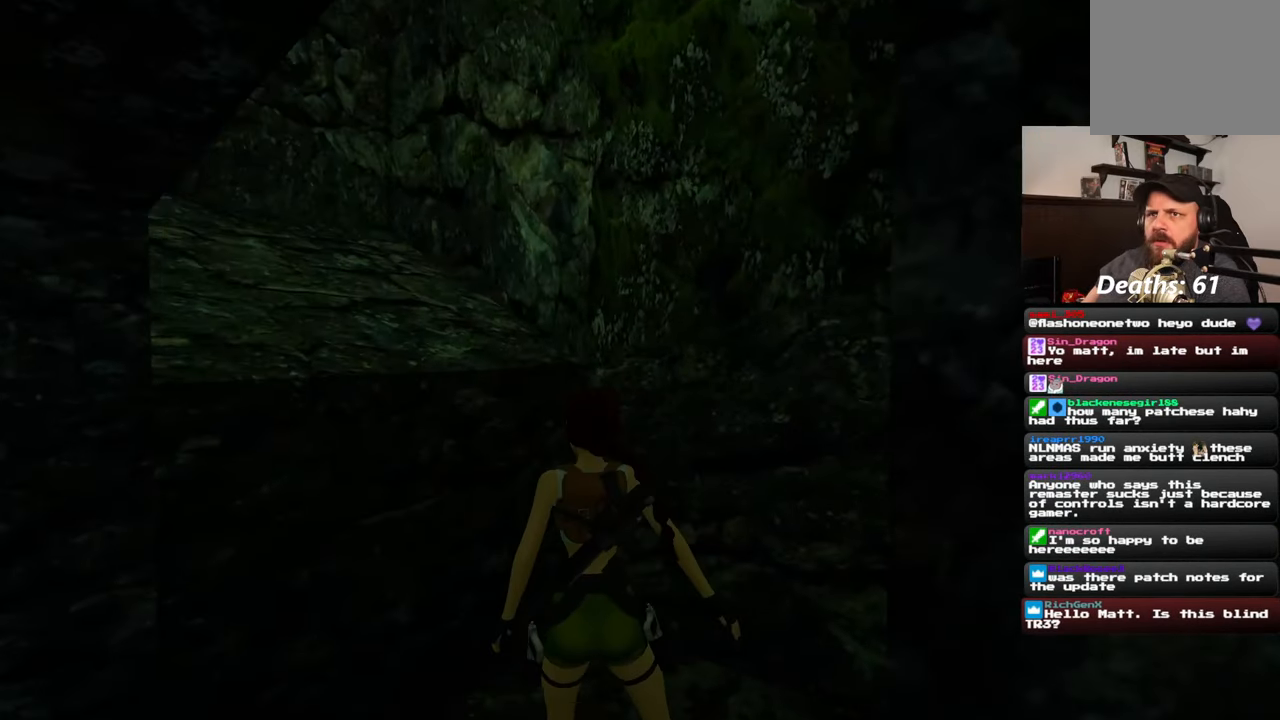
{"buttons": [], "left_stick": "center", "right_stick": "left", "events": [[50, "right_stick", "left"]]}
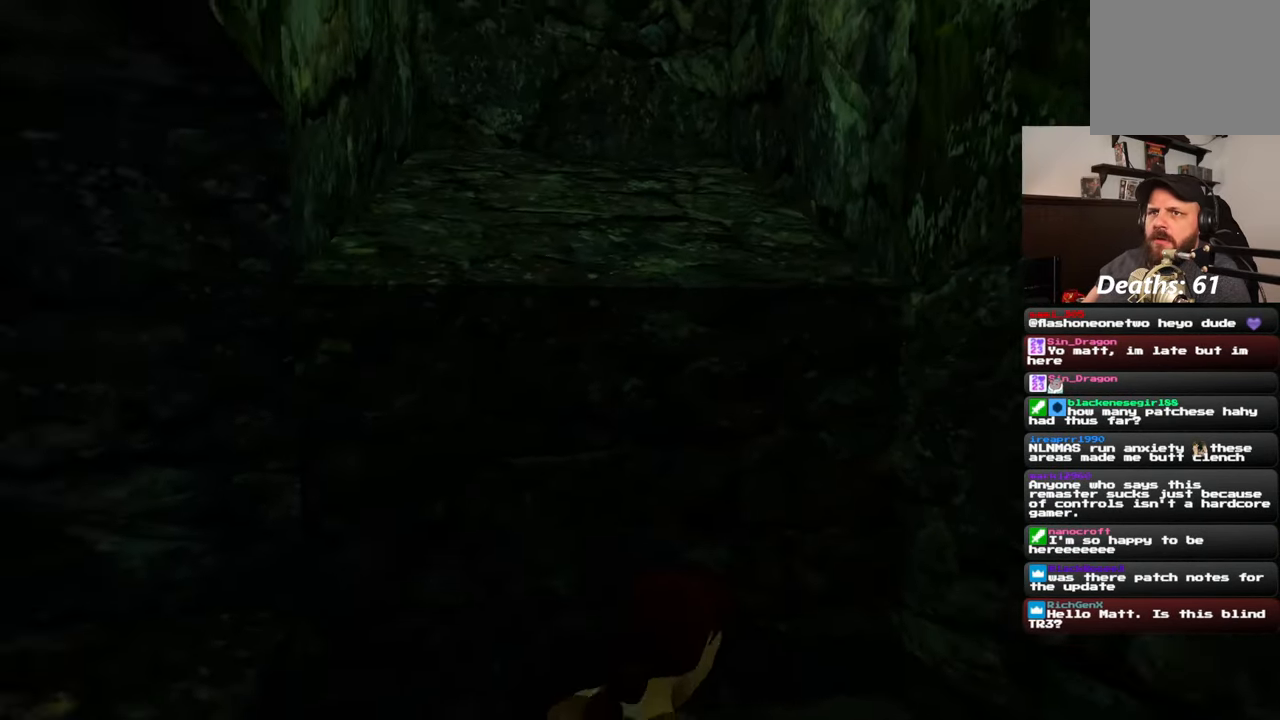
{"buttons": [], "left_stick": "up", "right_stick": "center", "events": [[150, "right_stick", "center"], [233, "left_stick", "up"]]}
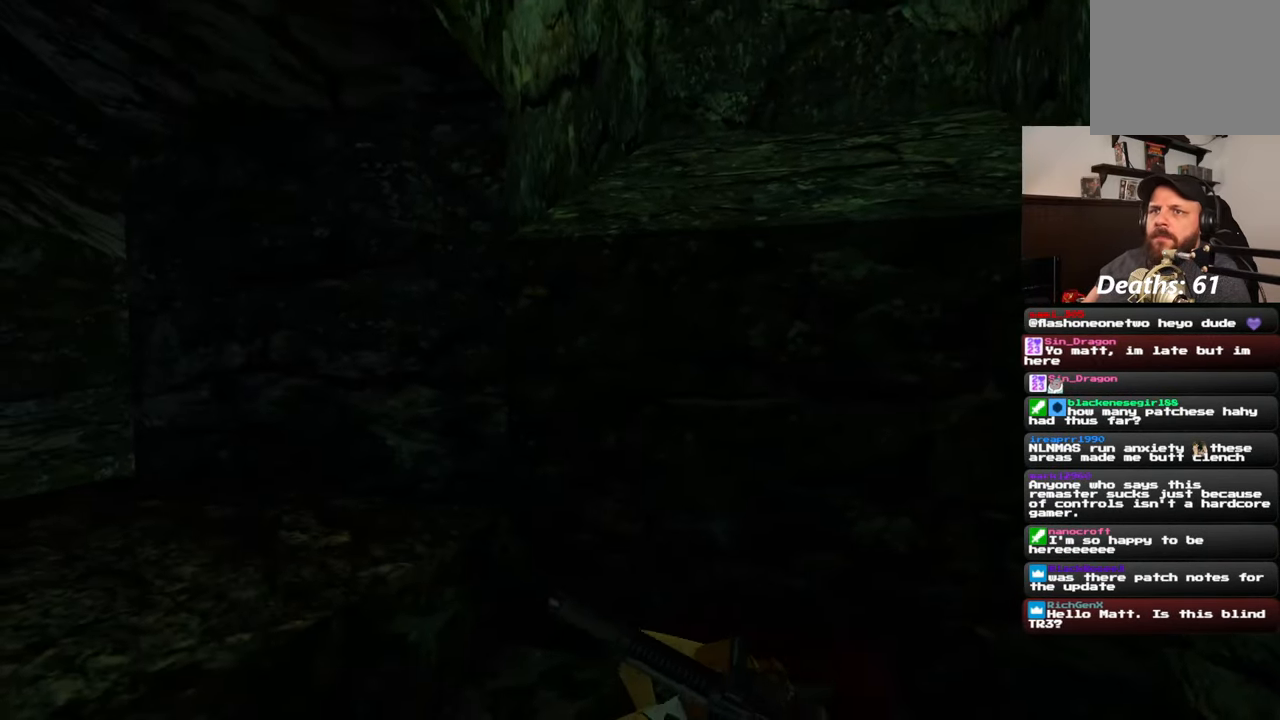
{"buttons": [], "left_stick": "up", "right_stick": "center", "events": []}
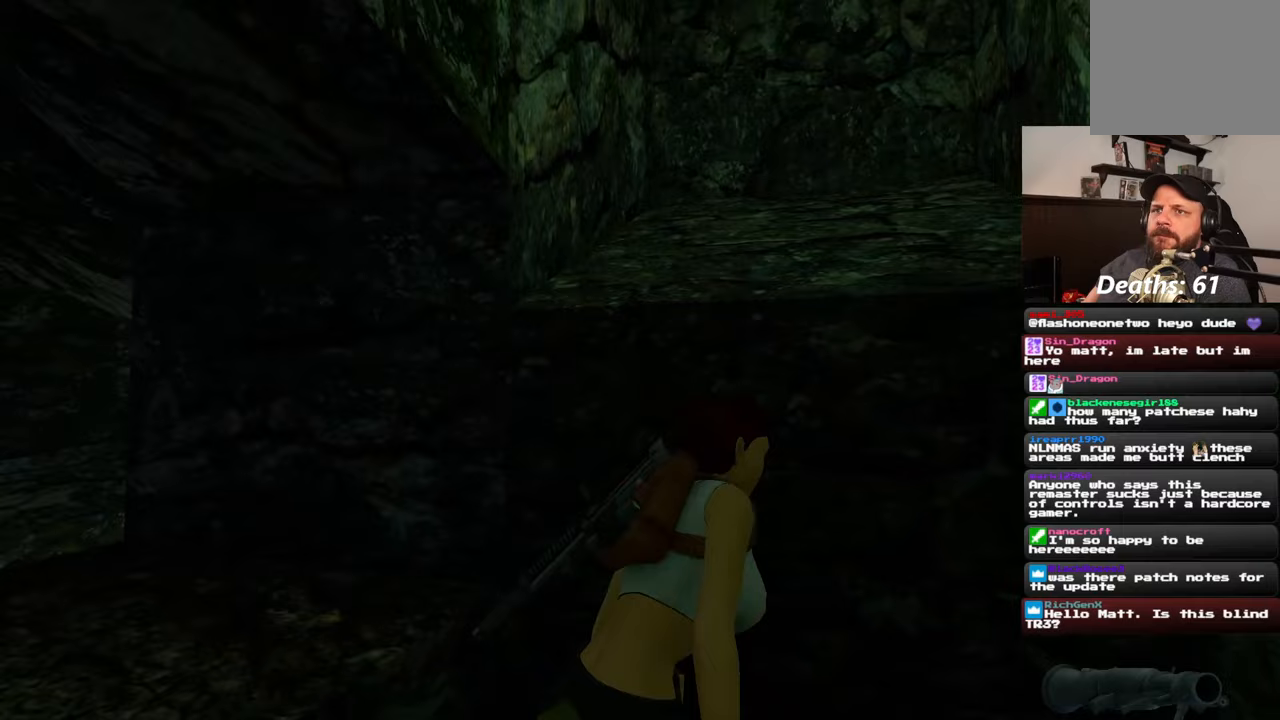
{"buttons": [], "left_stick": "up", "right_stick": "center", "events": [[133, "right_stick", "right"], [267, "right_stick", "center"]]}
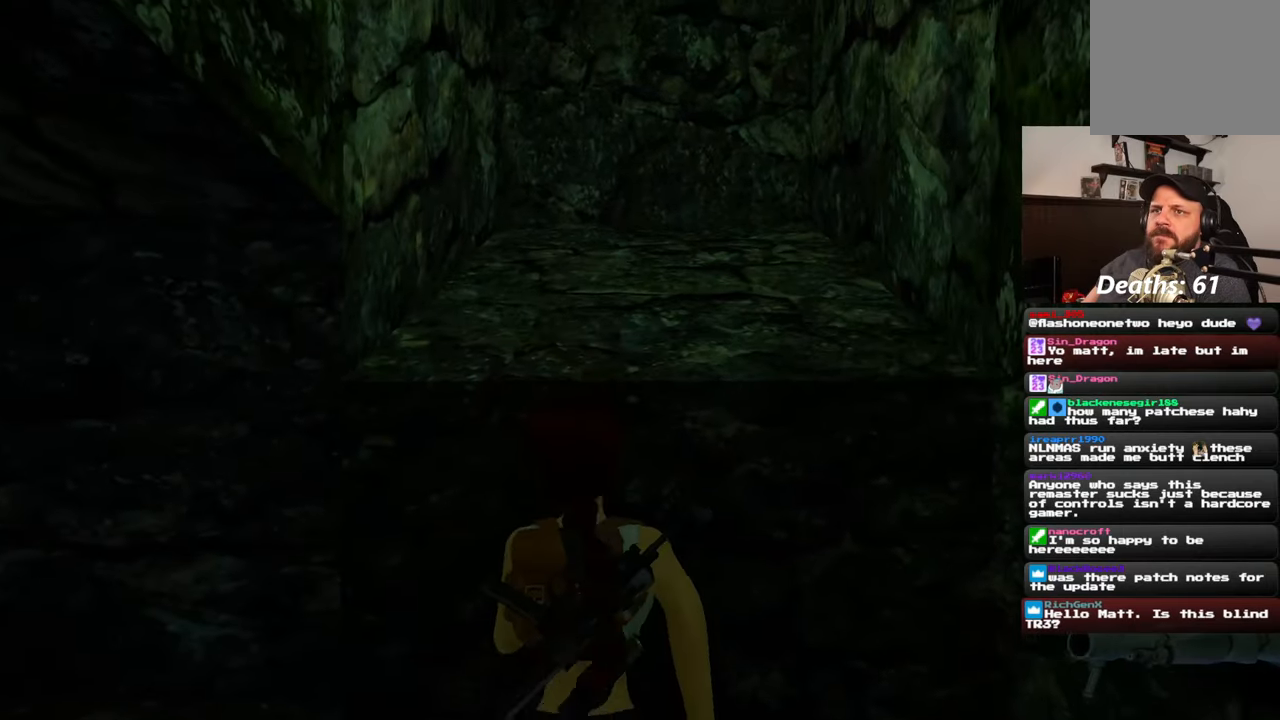
{"buttons": [], "left_stick": "up", "right_stick": "center", "events": []}
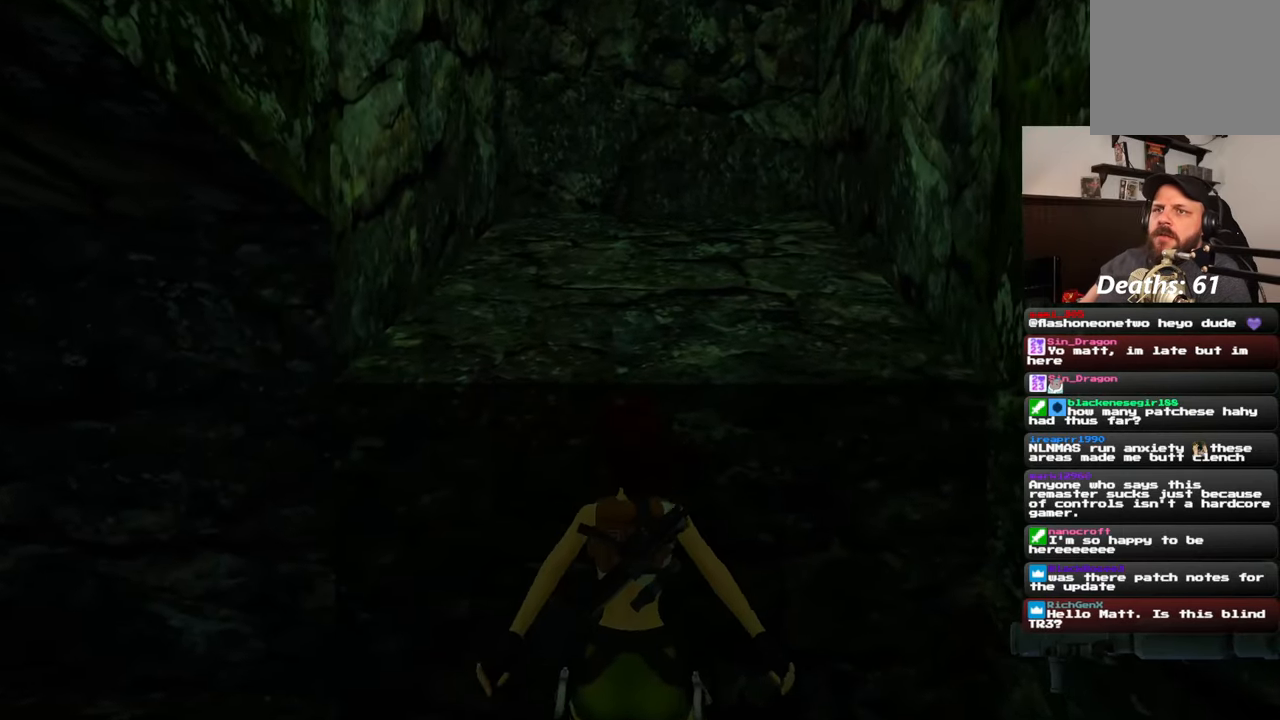
{"buttons": [], "left_stick": "up", "right_stick": "center", "events": []}
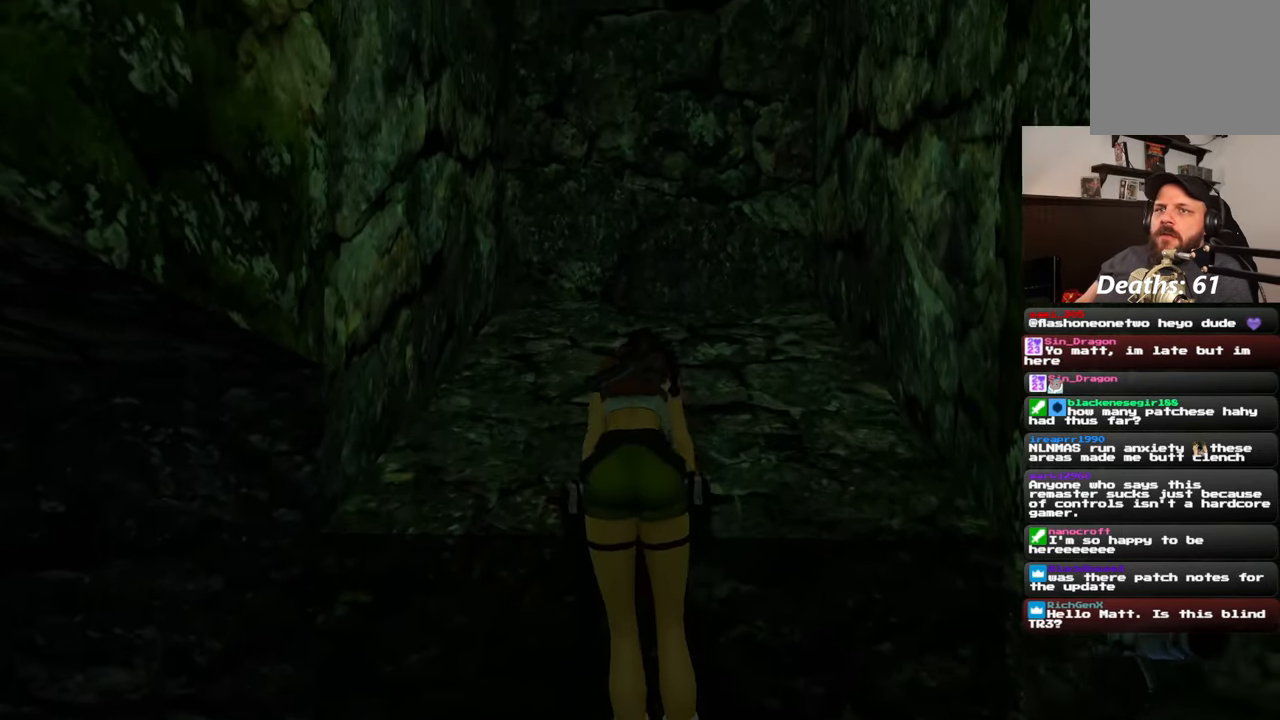
{"buttons": [], "left_stick": "center", "right_stick": "up-right", "events": [[200, "right_stick", "up-right"], [267, "left_stick", "center"]]}
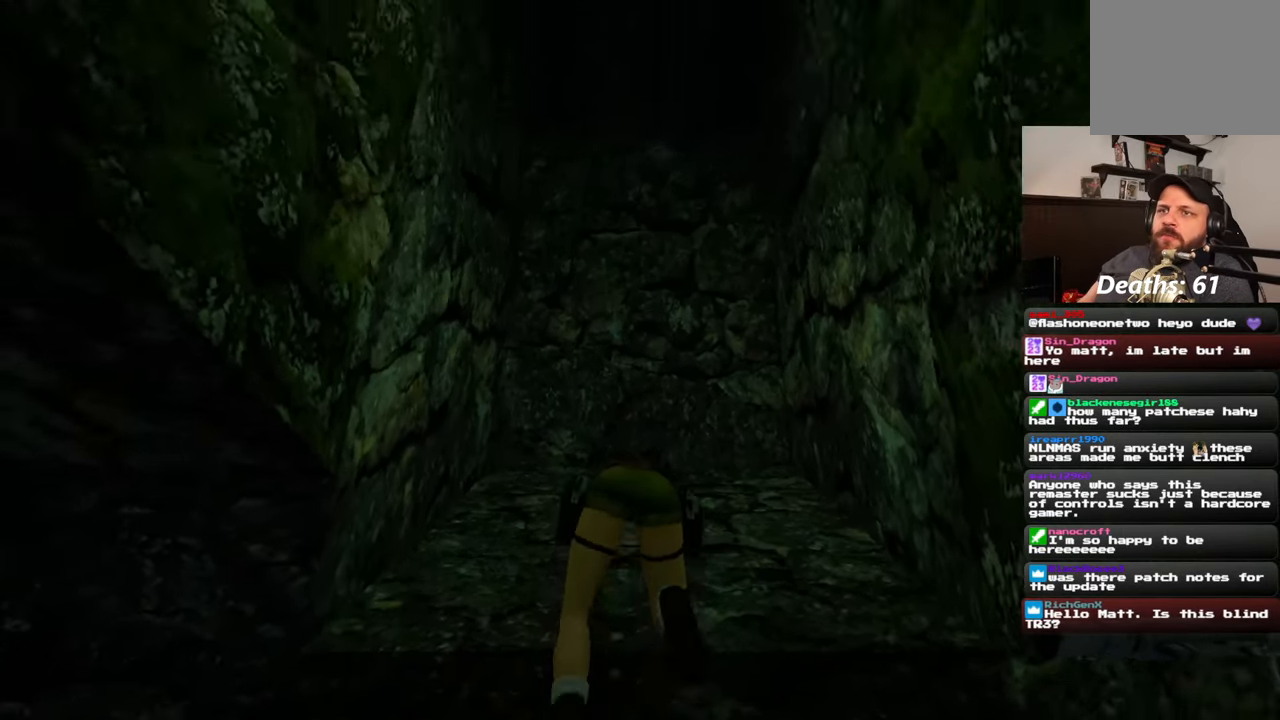
{"buttons": [], "left_stick": "up", "right_stick": "center", "events": [[117, "left_stick", "up"], [117, "right_stick", "center"]]}
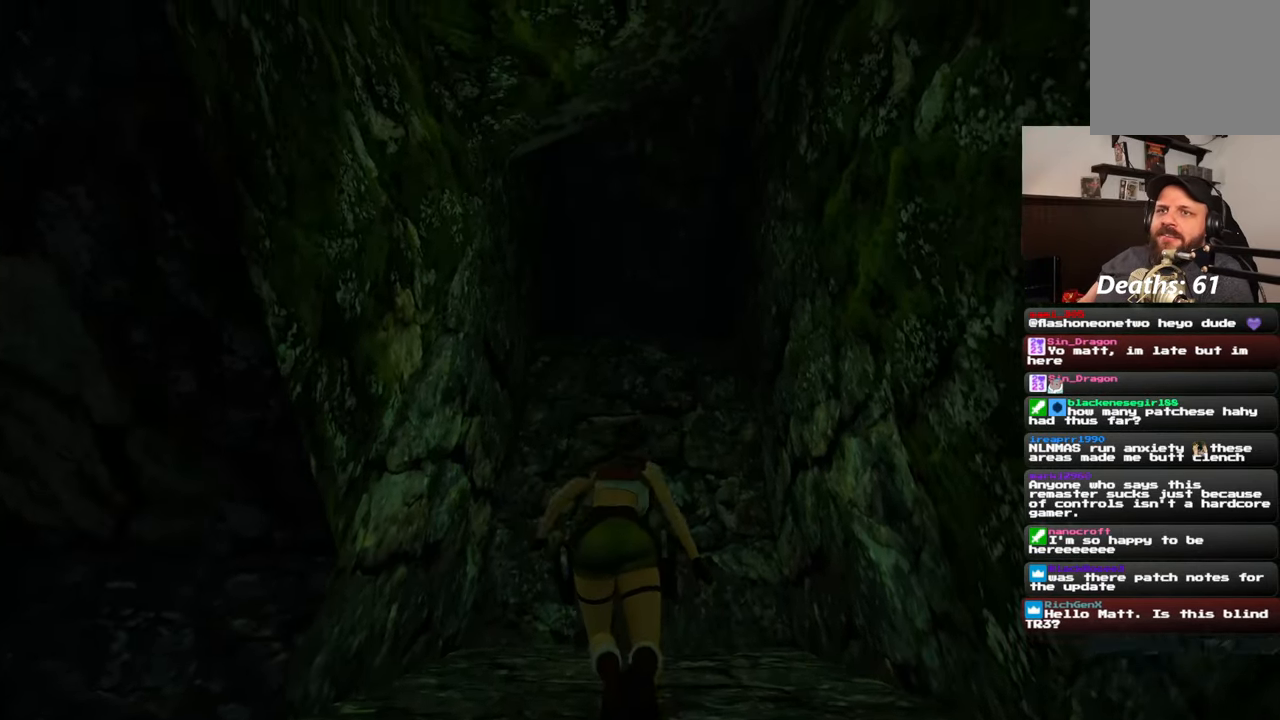
{"buttons": [], "left_stick": "up", "right_stick": "center", "events": [[17, "right_stick", "up"], [150, "right_stick", "center"], [417, "right_stick", "down-left"], [467, "right_stick", "center"]]}
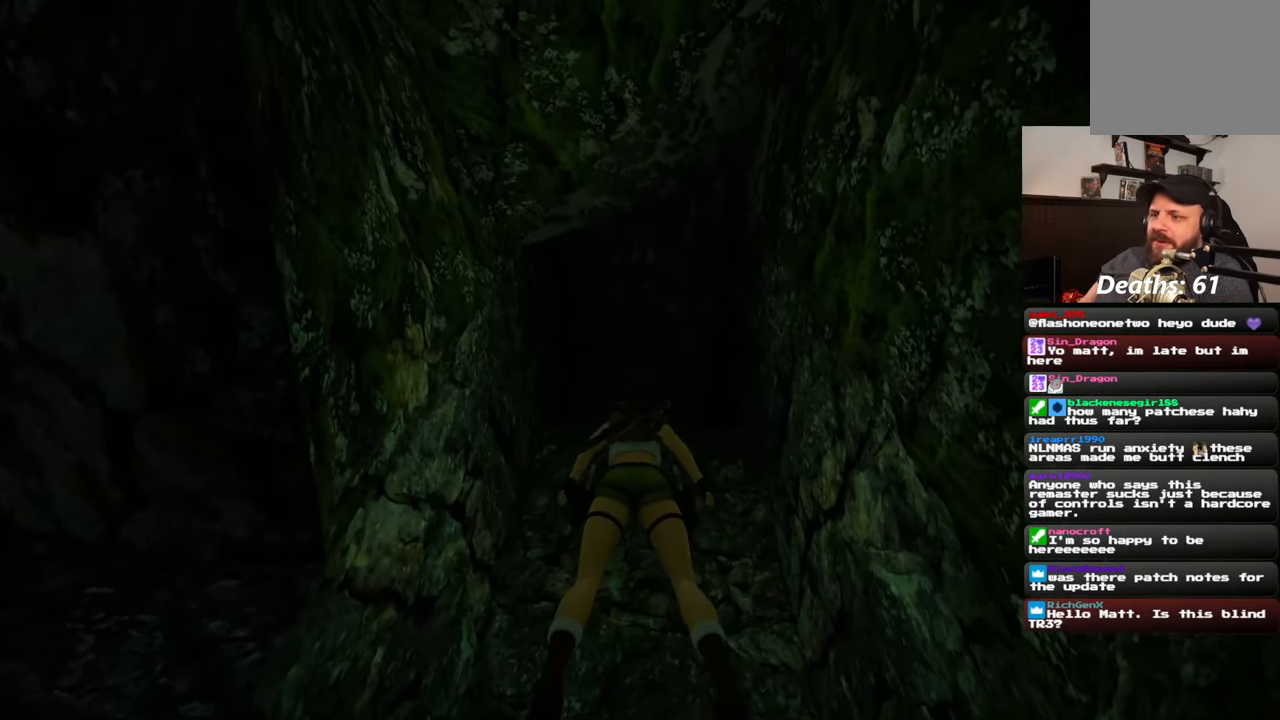
{"buttons": [], "left_stick": "up", "right_stick": "center", "events": []}
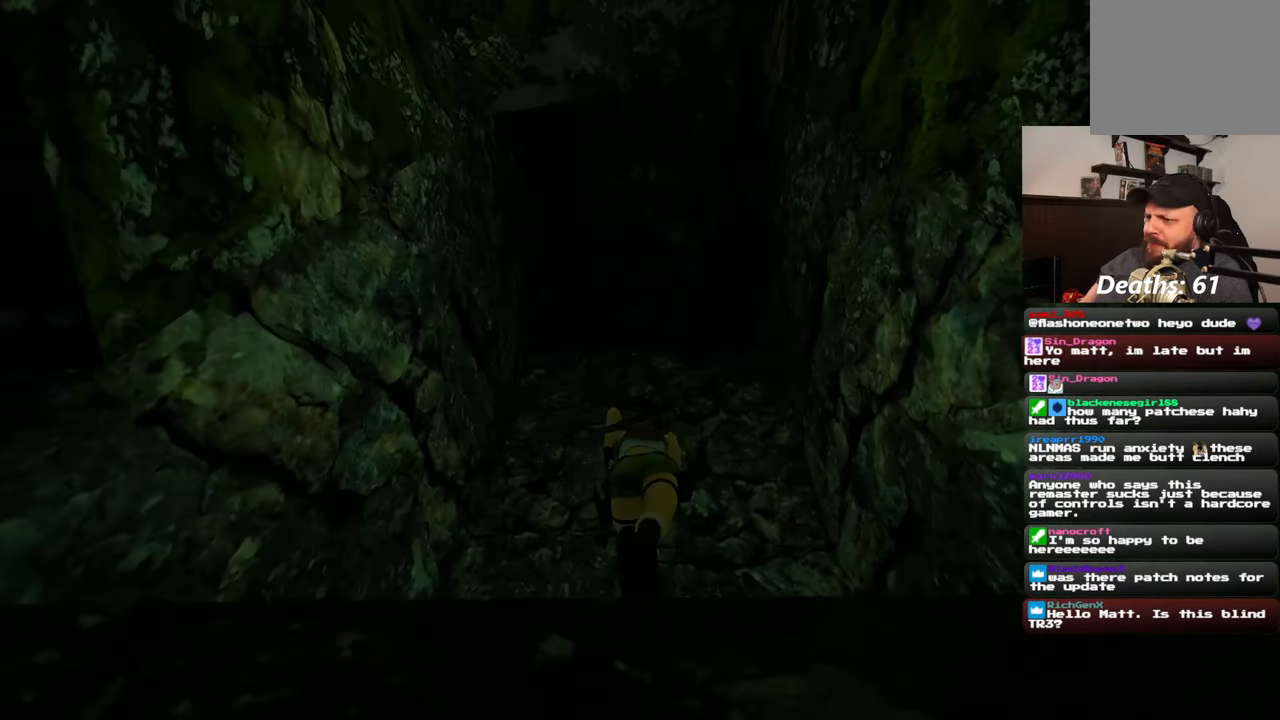
{"buttons": [], "left_stick": "up", "right_stick": "center", "events": []}
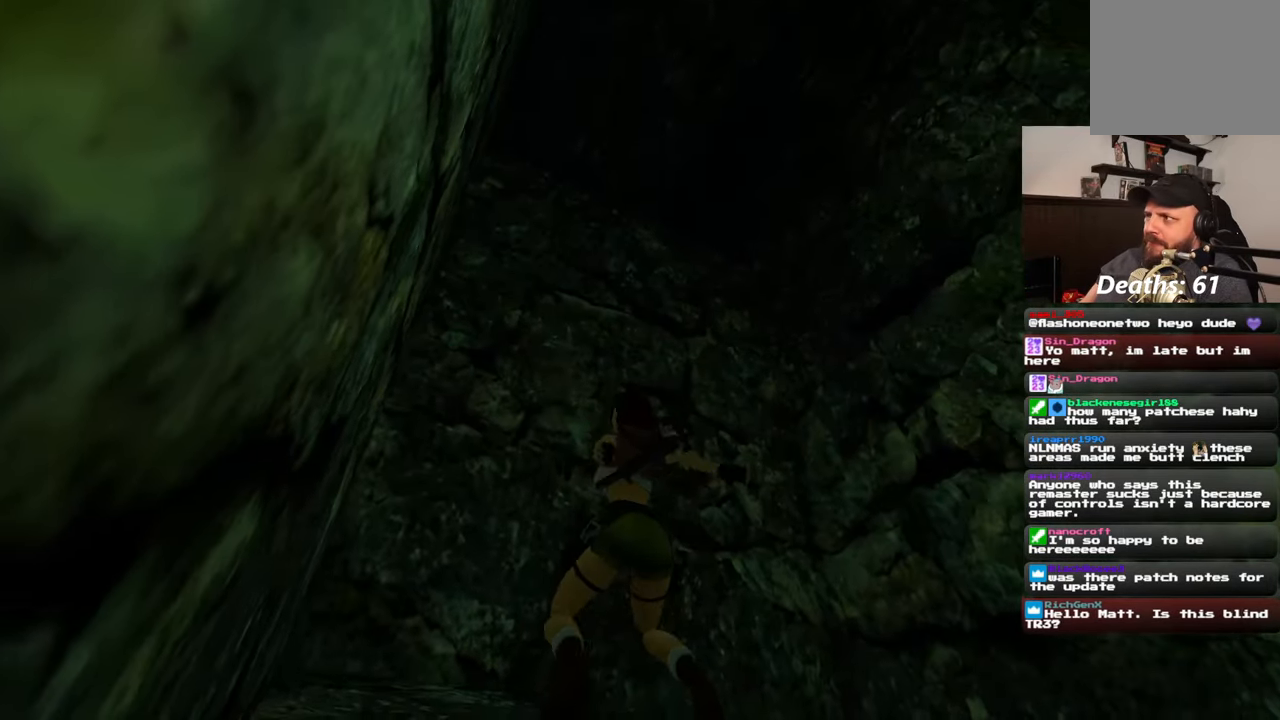
{"buttons": [], "left_stick": "up", "right_stick": "center", "events": []}
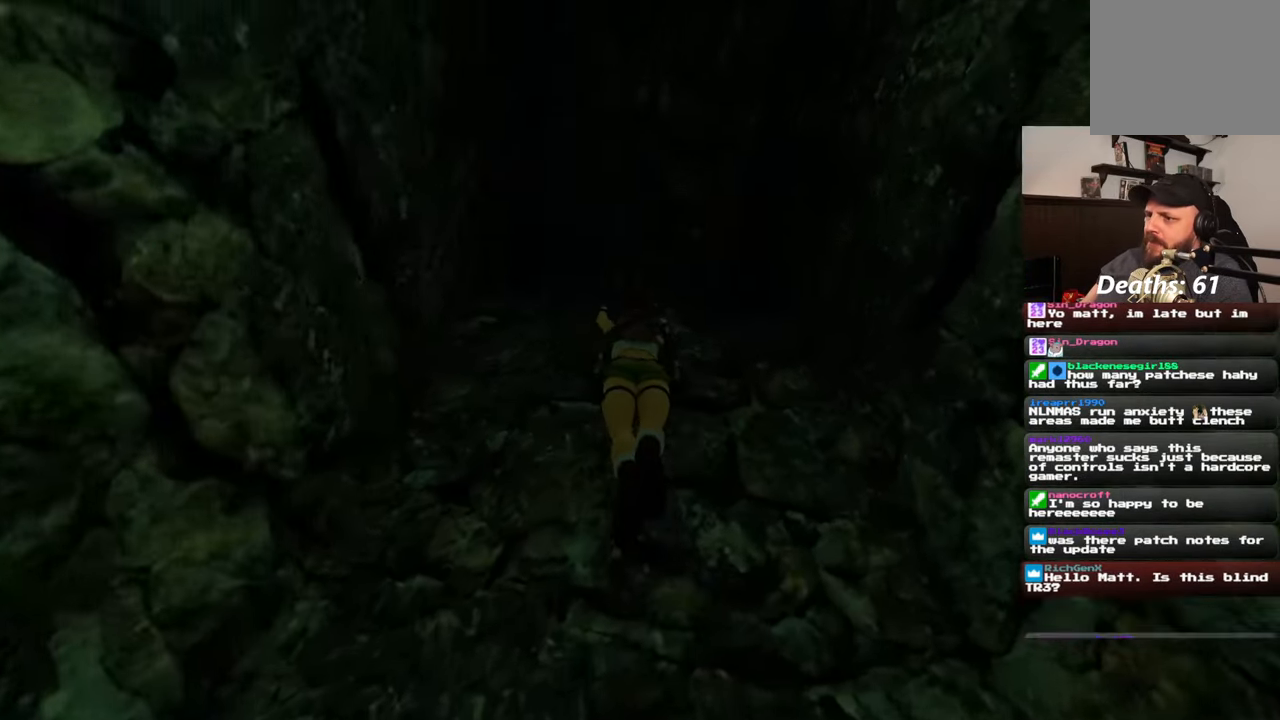
{"buttons": [], "left_stick": "up", "right_stick": "down-right", "events": [[233, "right_stick", "down"], [283, "right_stick", "down-right"]]}
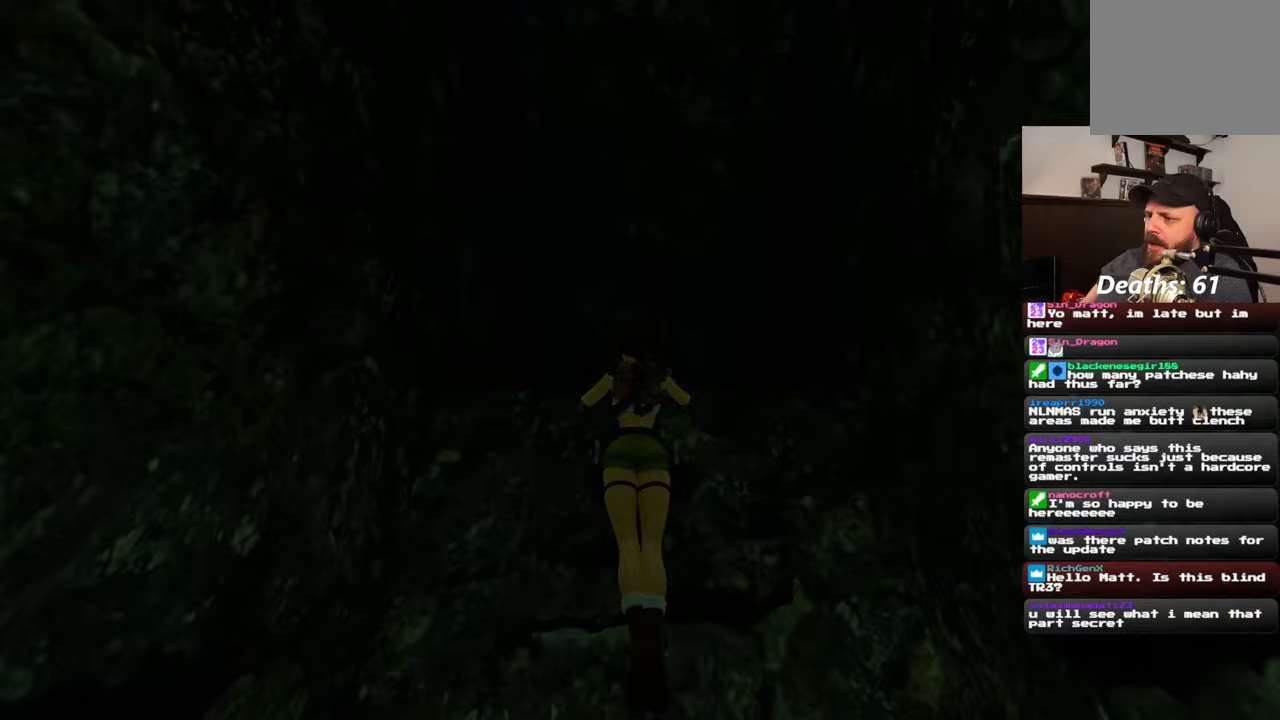
{"buttons": [], "left_stick": "up", "right_stick": "center", "events": [[433, "right_stick", "center"]]}
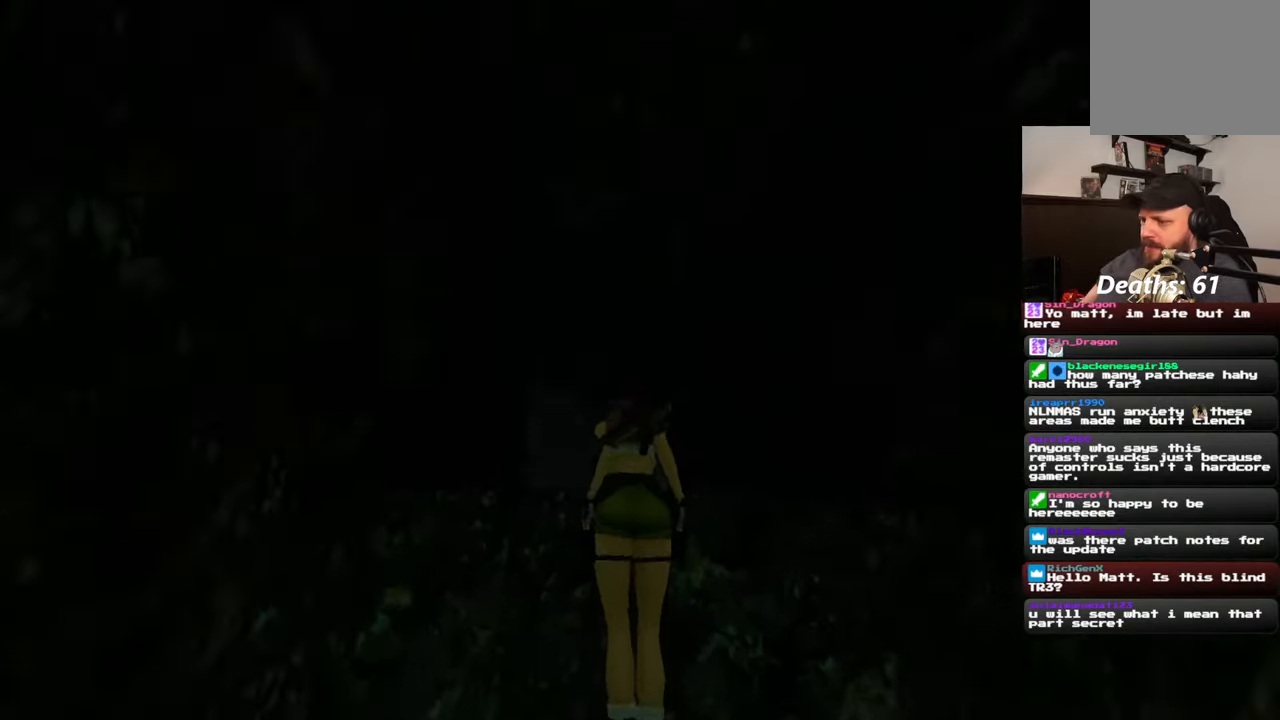
{"buttons": [], "left_stick": "center", "right_stick": "center", "events": [[17, "left_stick", "center"]]}
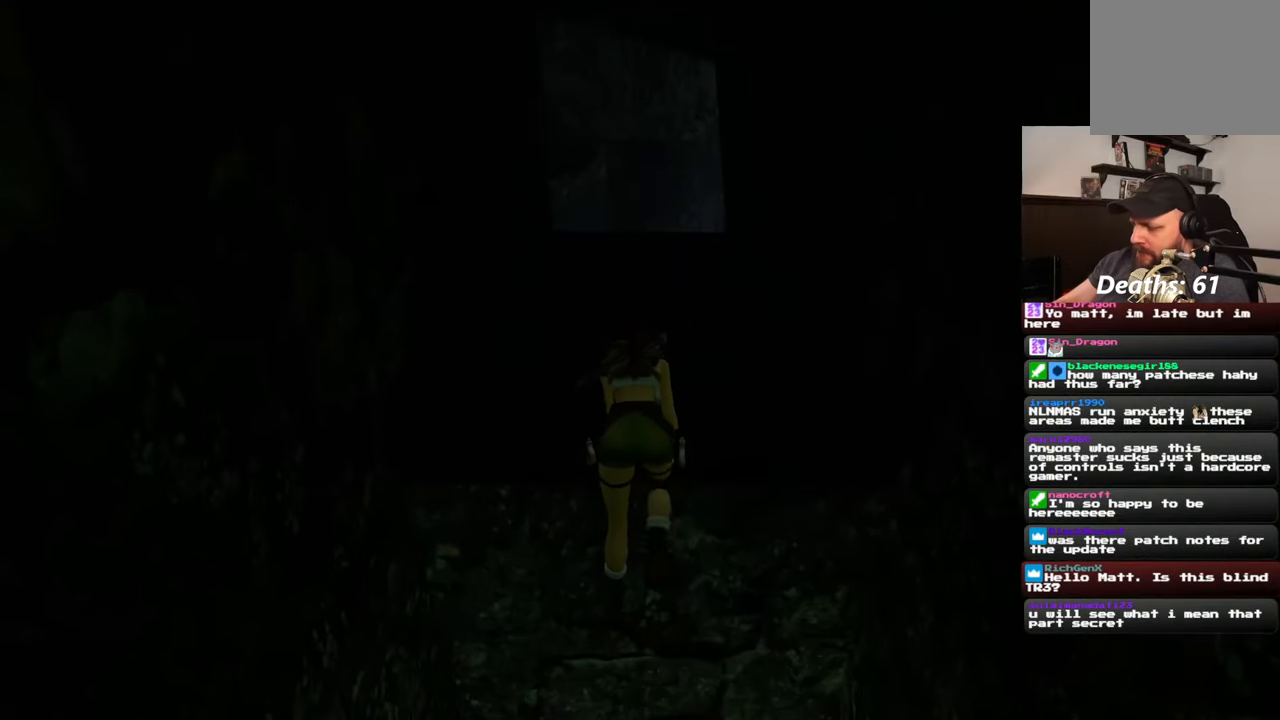
{"buttons": [], "left_stick": "center", "right_stick": "center", "events": []}
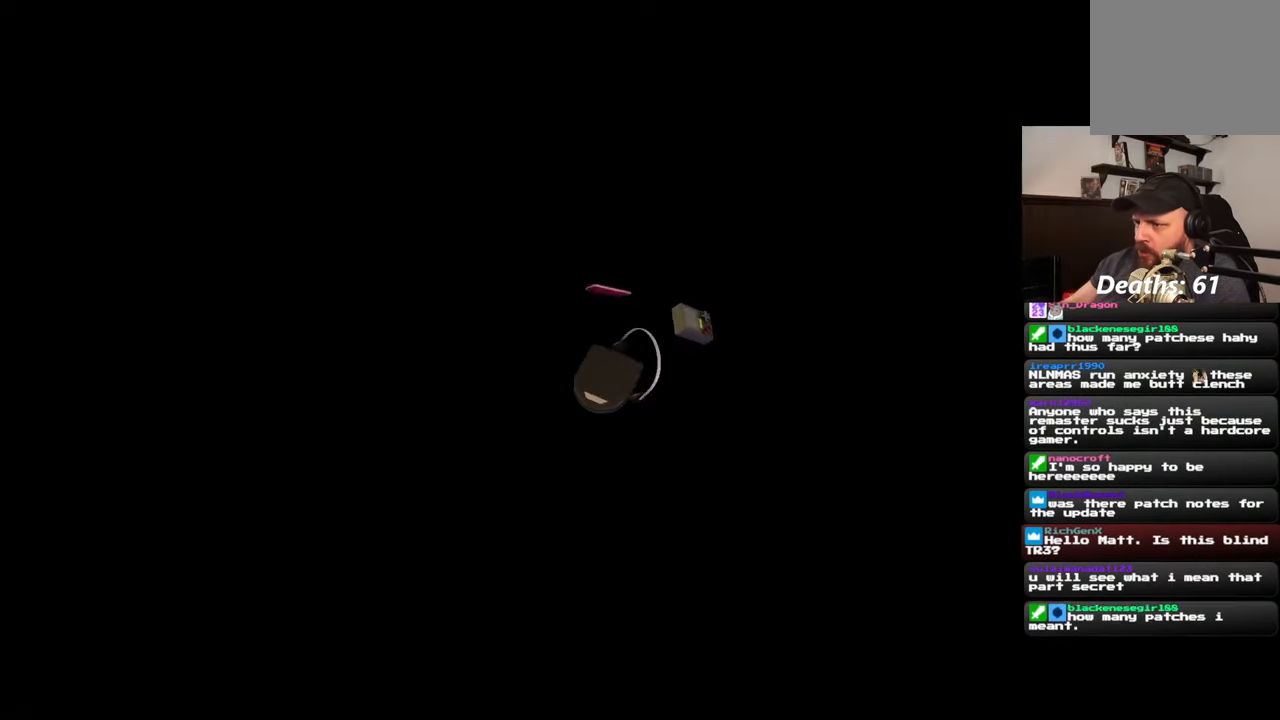
{"buttons": [], "left_stick": "center", "right_stick": "center", "events": []}
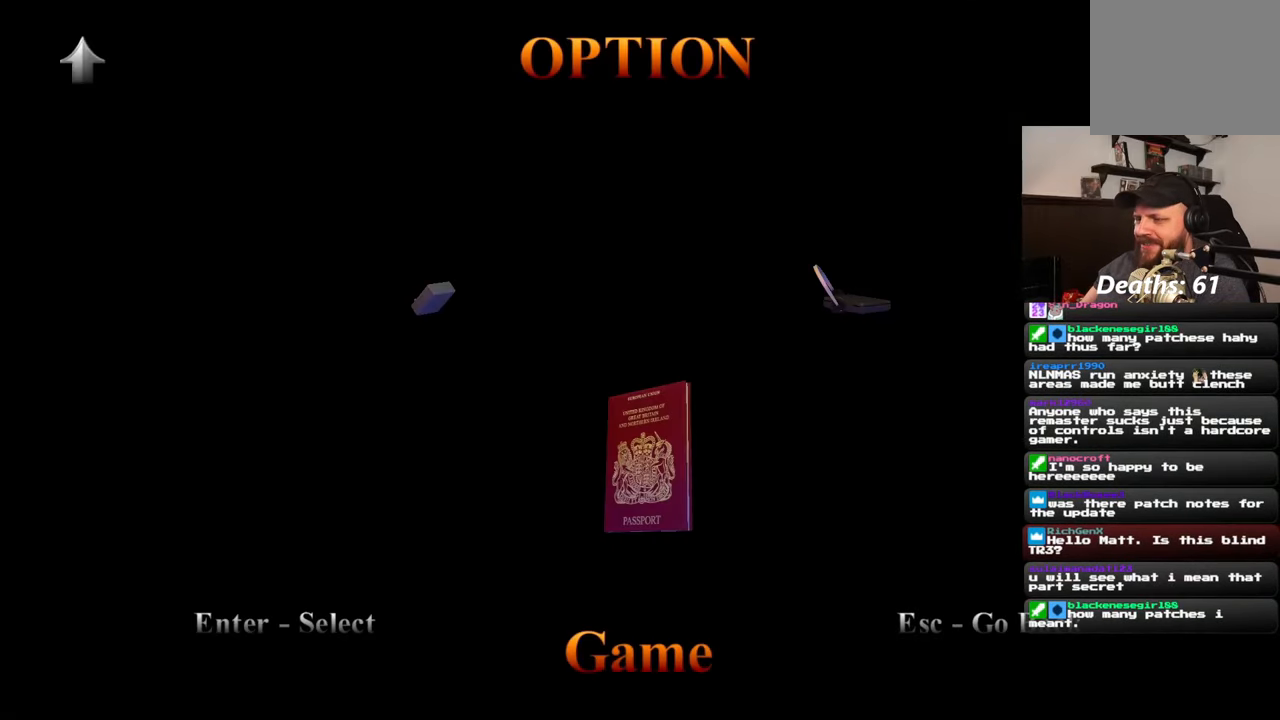
{"buttons": [], "left_stick": "center", "right_stick": "center", "events": []}
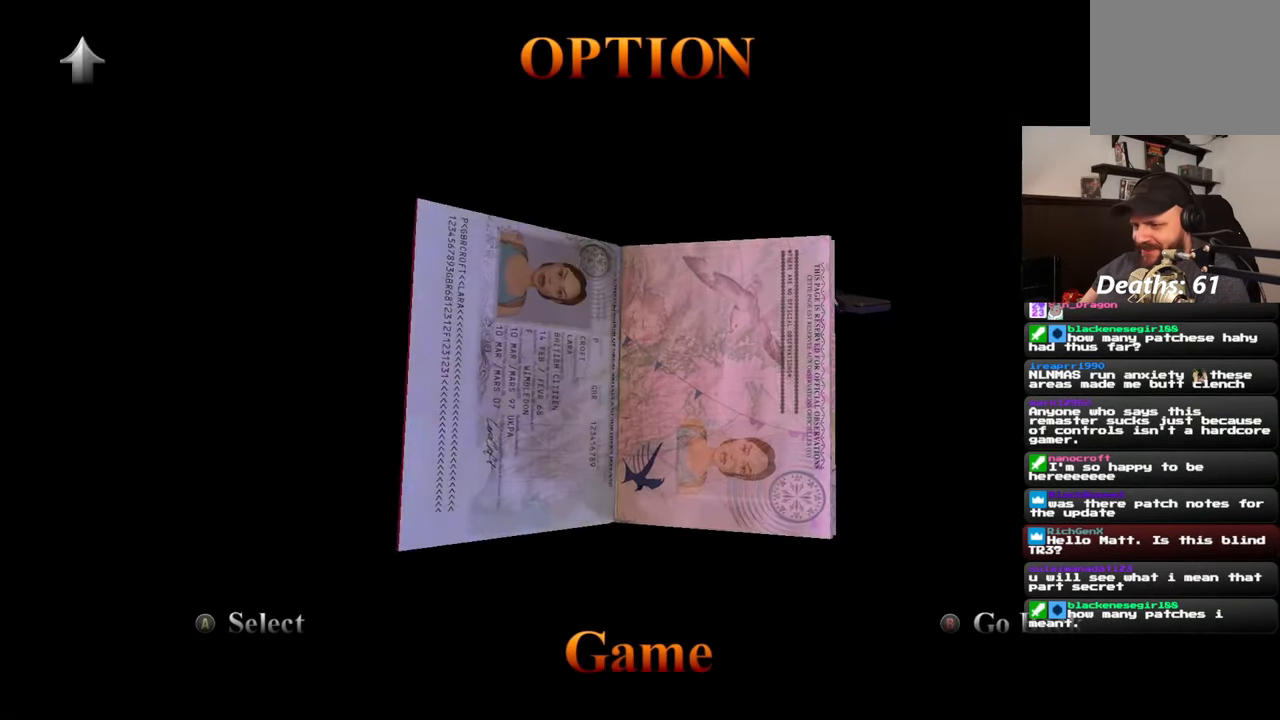
{"buttons": [], "left_stick": "center", "right_stick": "center", "events": []}
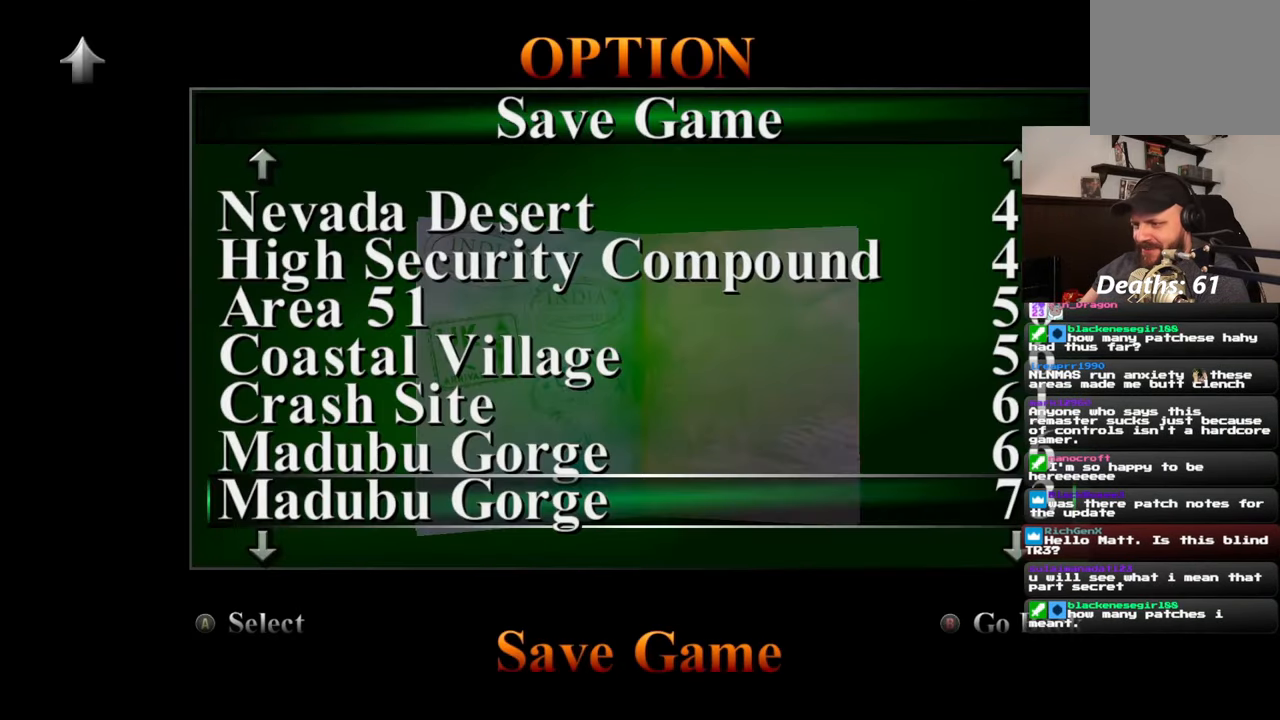
{"buttons": [], "left_stick": "center", "right_stick": "center", "events": []}
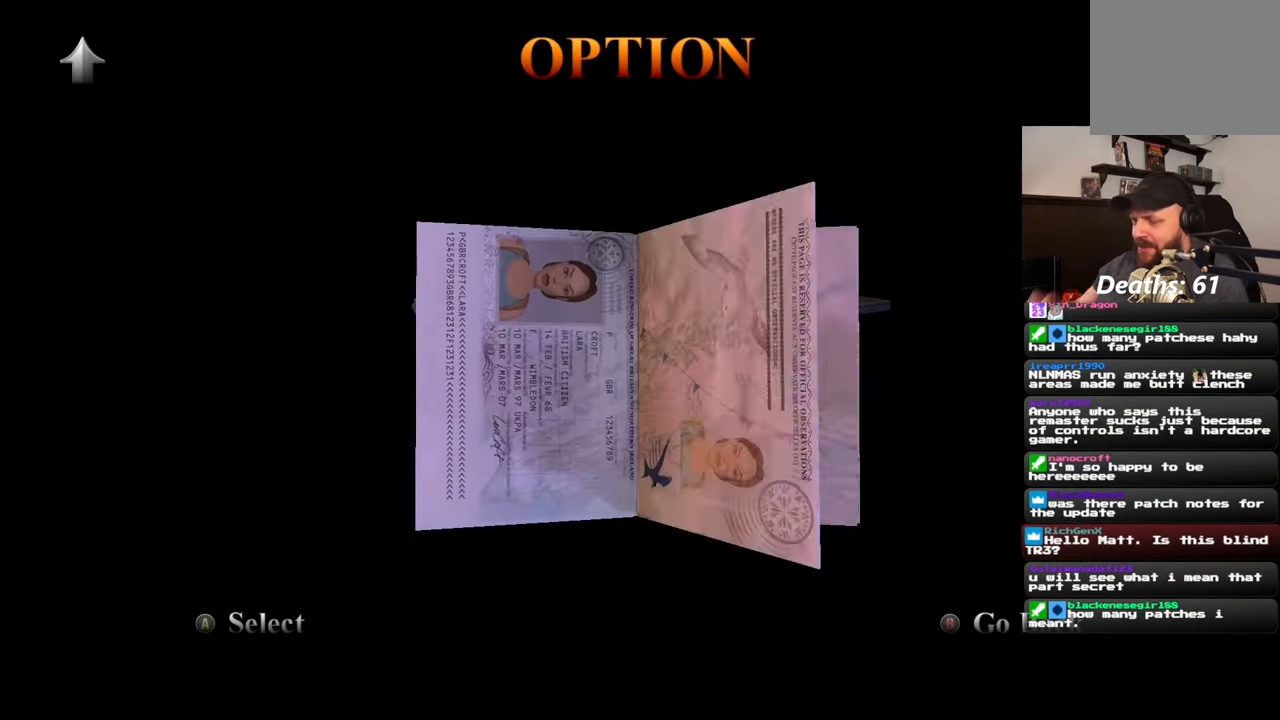
{"buttons": [], "left_stick": "center", "right_stick": "center", "events": []}
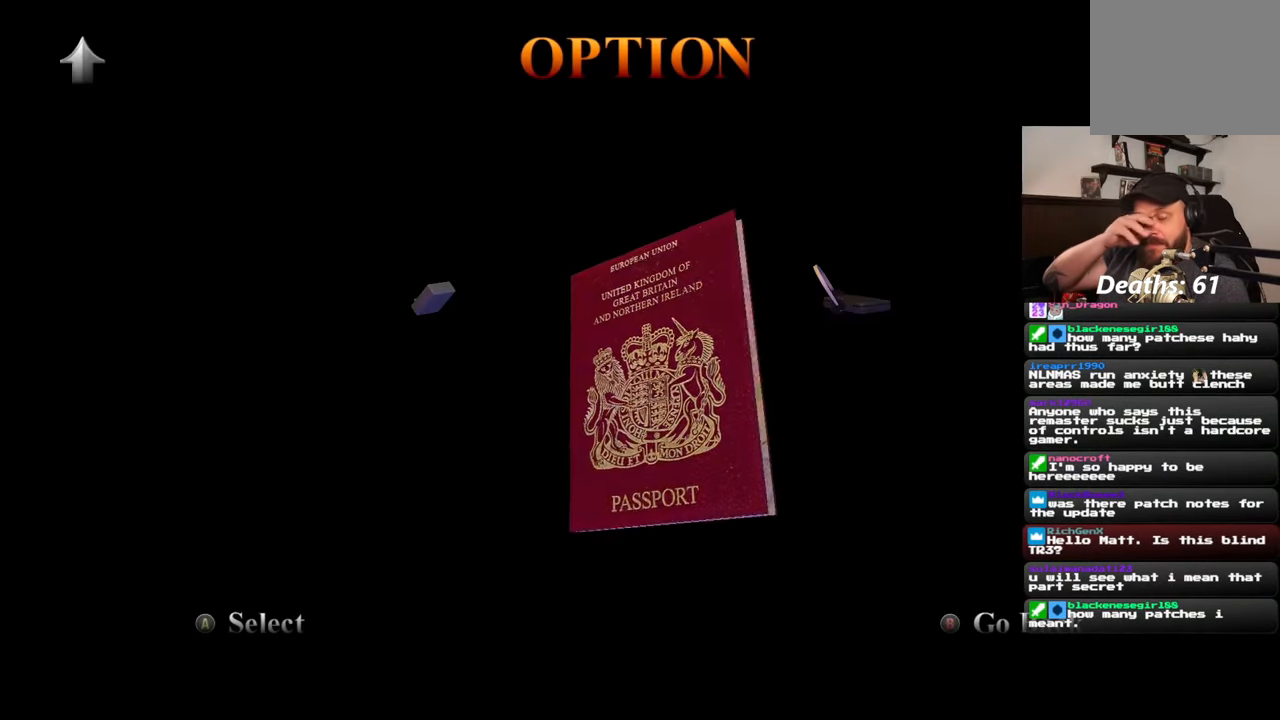
{"buttons": [], "left_stick": "center", "right_stick": "center", "events": []}
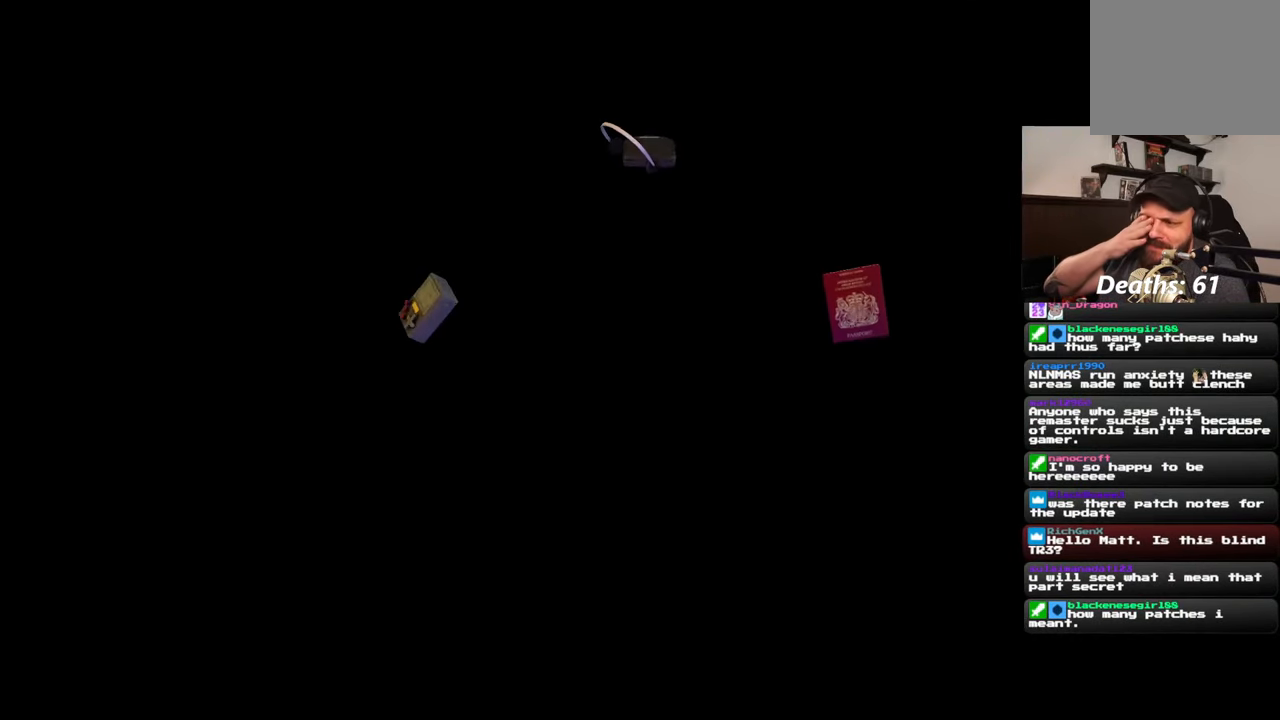
{"buttons": [], "left_stick": "center", "right_stick": "center", "events": []}